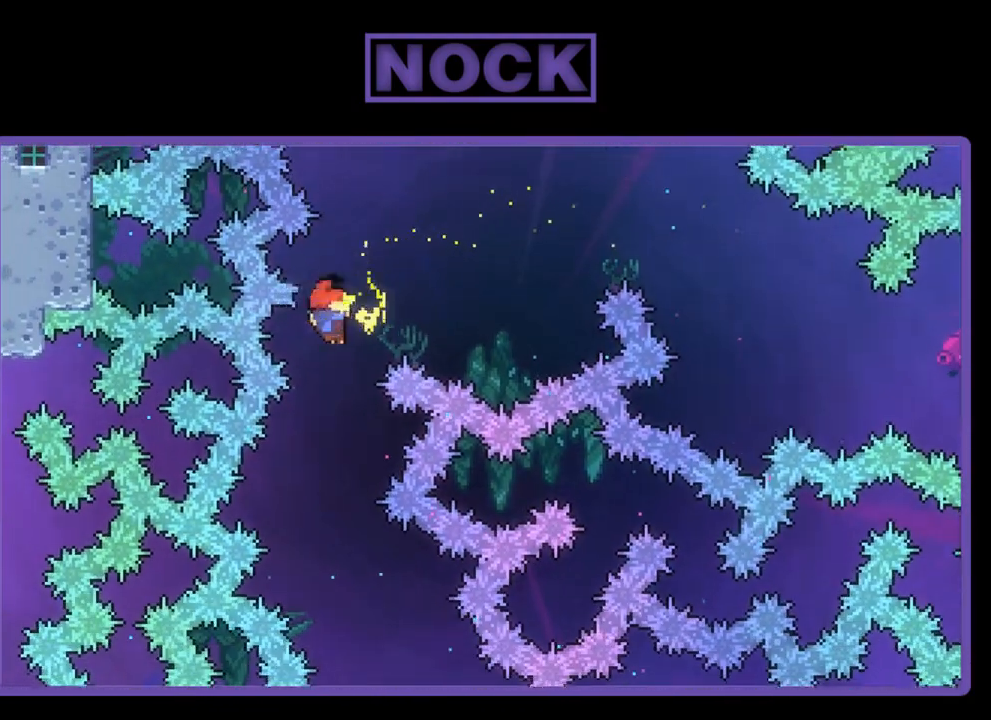
Gameplay with a controller (PlayStation layout); each line is a JSON object with the inputs held at the frame after it. "events" lists button and stick changes between this image and that frame as [ms after this image, input, new state], when the widget could be followed in between. Not read: right_stick.
{"buttons": ["R2"], "left_stick": "center", "events": [[83, "DPAD_RIGHT", "up"]]}
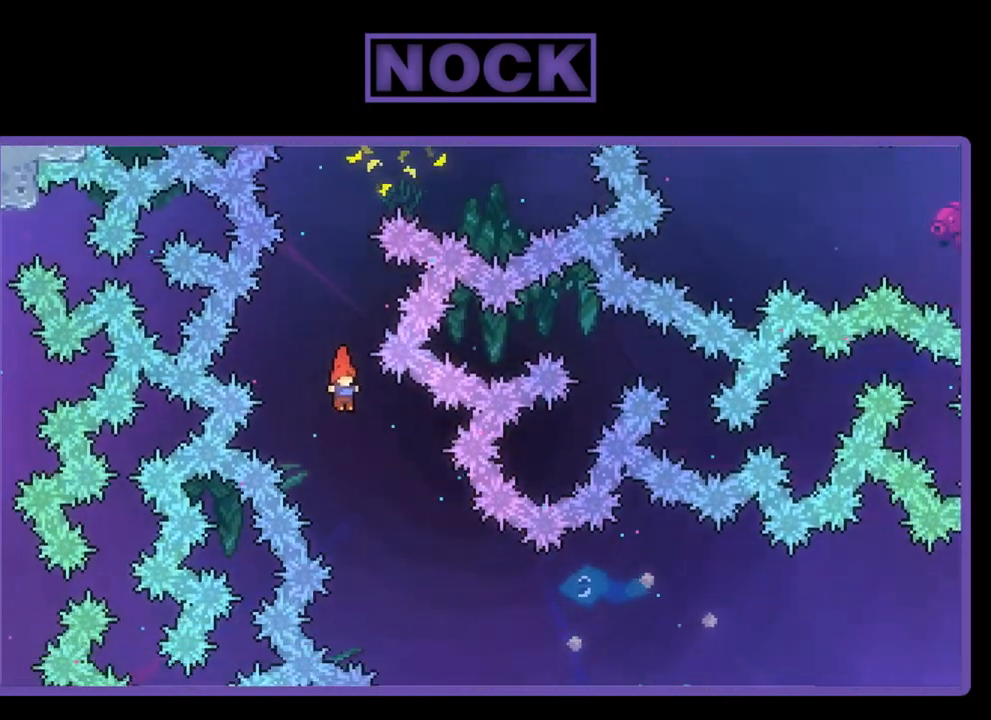
{"buttons": ["R2", "DPAD_UP", "DPAD_RIGHT"], "left_stick": "center", "events": [[50, "DPAD_RIGHT", "down"], [383, "DPAD_UP", "down"]]}
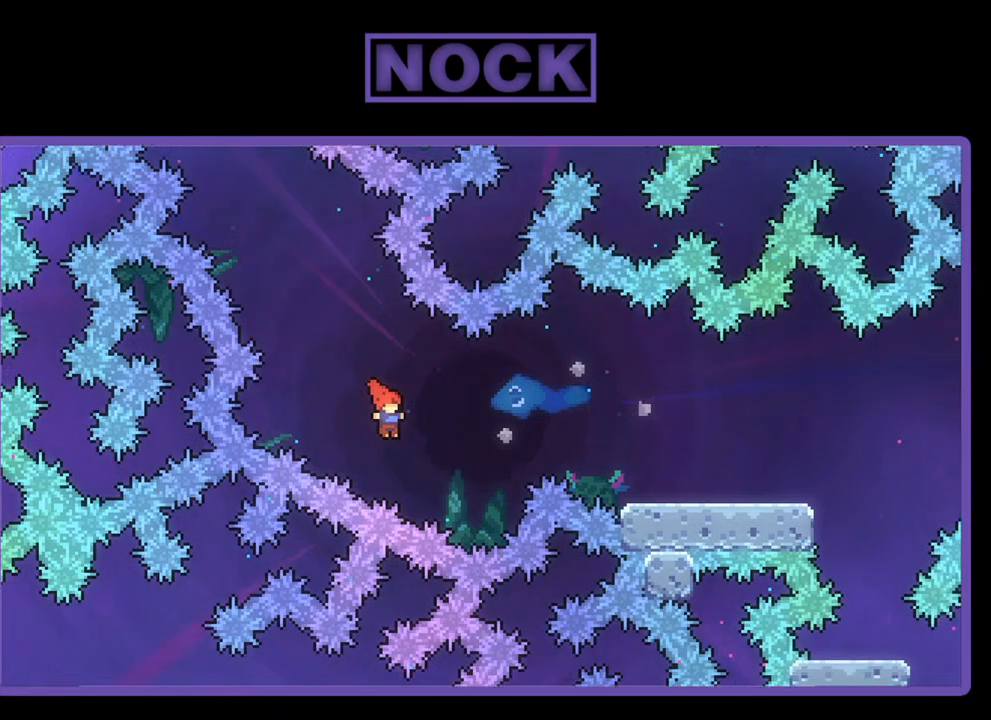
{"buttons": ["R2", "DPAD_RIGHT"], "left_stick": "center", "events": [[117, "CIRCLE", "down"], [417, "CIRCLE", "up"], [483, "DPAD_UP", "up"]]}
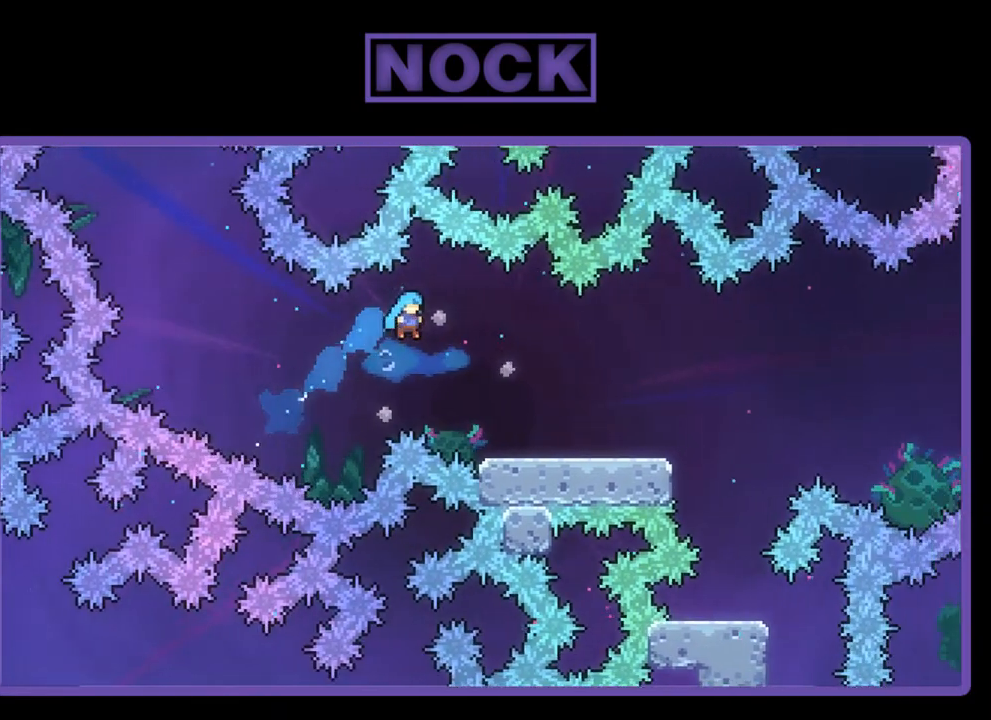
{"buttons": ["CROSS", "R2"], "left_stick": "center", "events": [[383, "DPAD_RIGHT", "up"], [450, "CROSS", "down"]]}
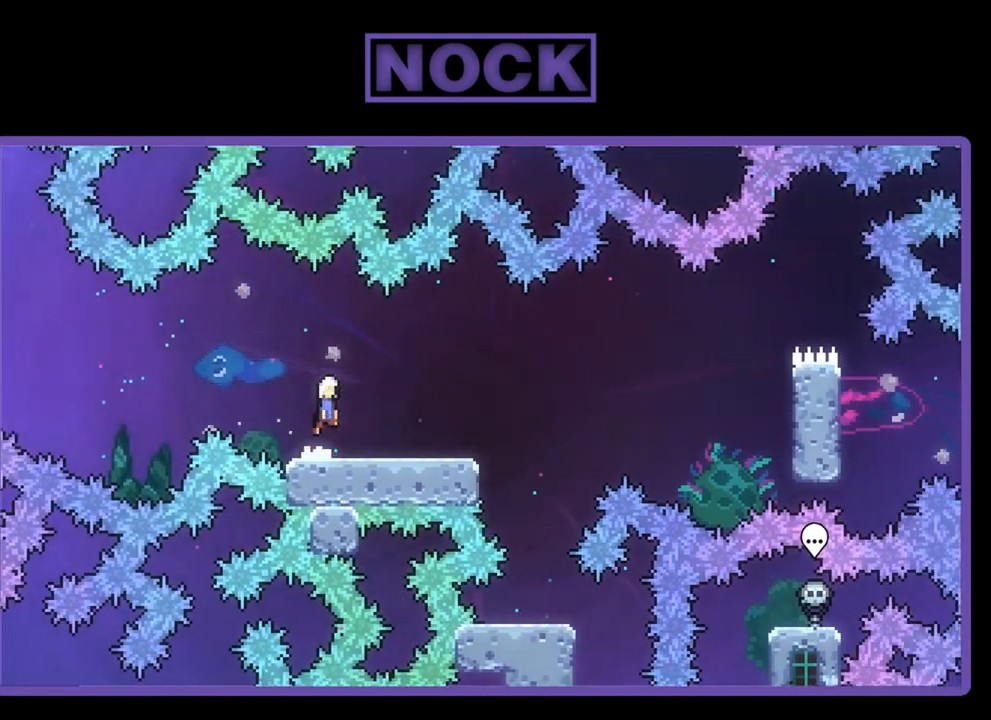
{"buttons": ["CIRCLE", "R2", "DPAD_DOWN", "DPAD_RIGHT"], "left_stick": "center", "events": [[150, "CROSS", "up"], [150, "DPAD_DOWN", "down"], [150, "DPAD_RIGHT", "down"], [483, "CIRCLE", "down"]]}
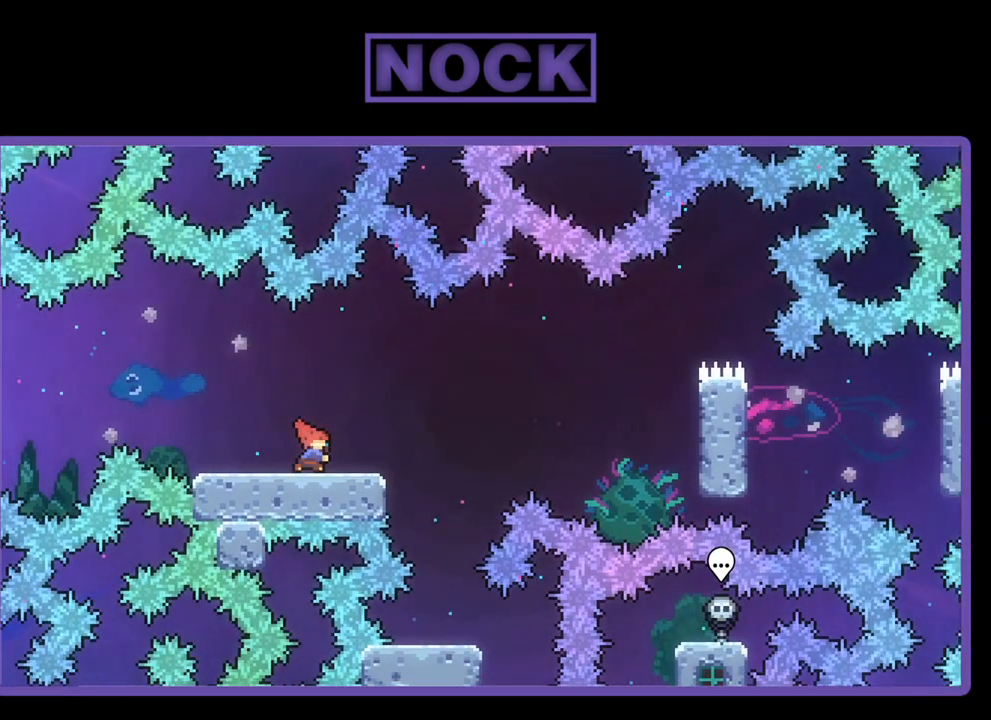
{"buttons": ["CROSS", "R2", "DPAD_UP", "DPAD_RIGHT"], "left_stick": "center", "events": [[150, "CIRCLE", "up"], [250, "CROSS", "down"], [283, "DPAD_DOWN", "up"], [450, "DPAD_UP", "down"]]}
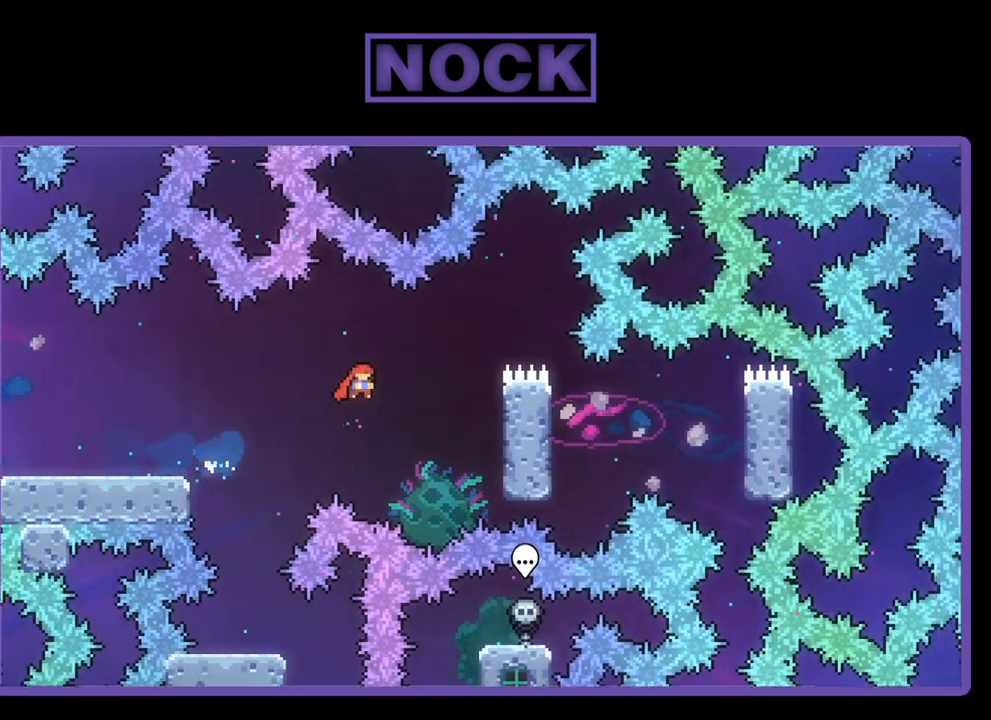
{"buttons": ["CROSS", "R2", "DPAD_UP", "DPAD_RIGHT"], "left_stick": "center", "events": []}
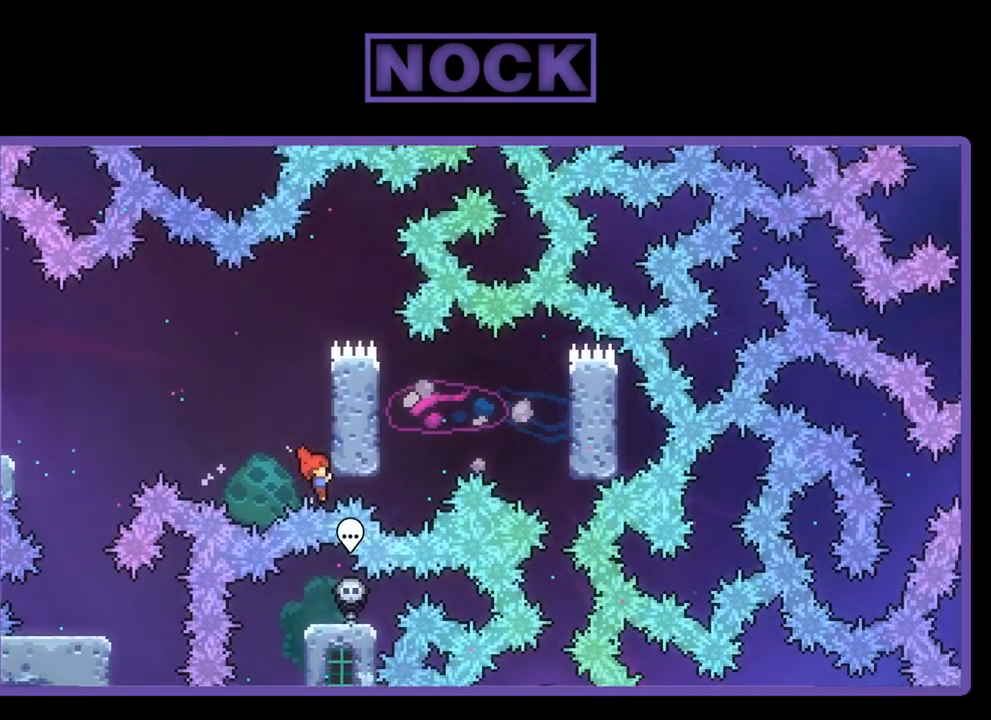
{"buttons": ["R2", "DPAD_UP", "DPAD_RIGHT"], "left_stick": "center", "events": [[117, "CROSS", "up"]]}
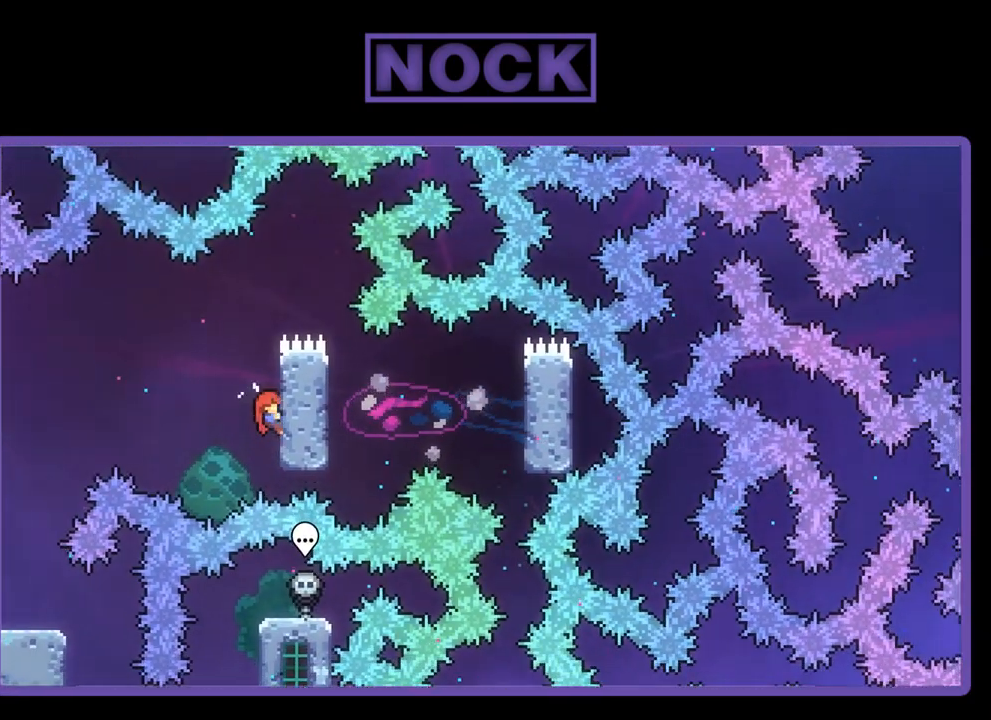
{"buttons": ["R2", "DPAD_RIGHT"], "left_stick": "center", "events": [[117, "DPAD_RIGHT", "up"], [150, "DPAD_UP", "up"], [217, "CROSS", "down"], [217, "DPAD_RIGHT", "down"], [483, "CROSS", "up"]]}
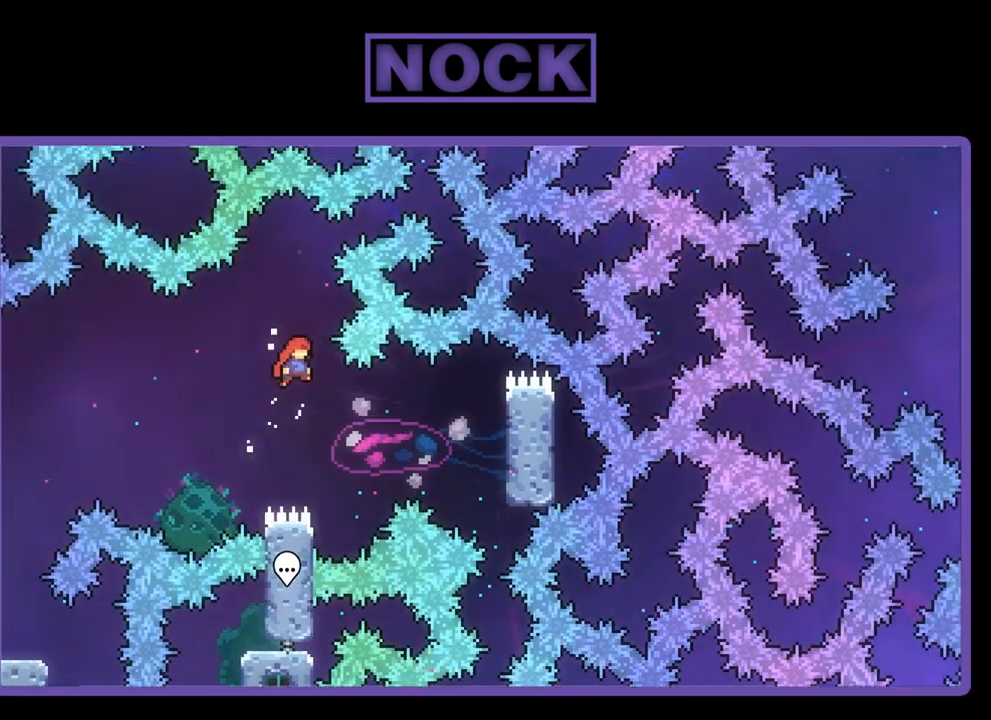
{"buttons": ["R2", "DPAD_RIGHT"], "left_stick": "center", "events": [[317, "CIRCLE", "down"], [483, "CIRCLE", "up"]]}
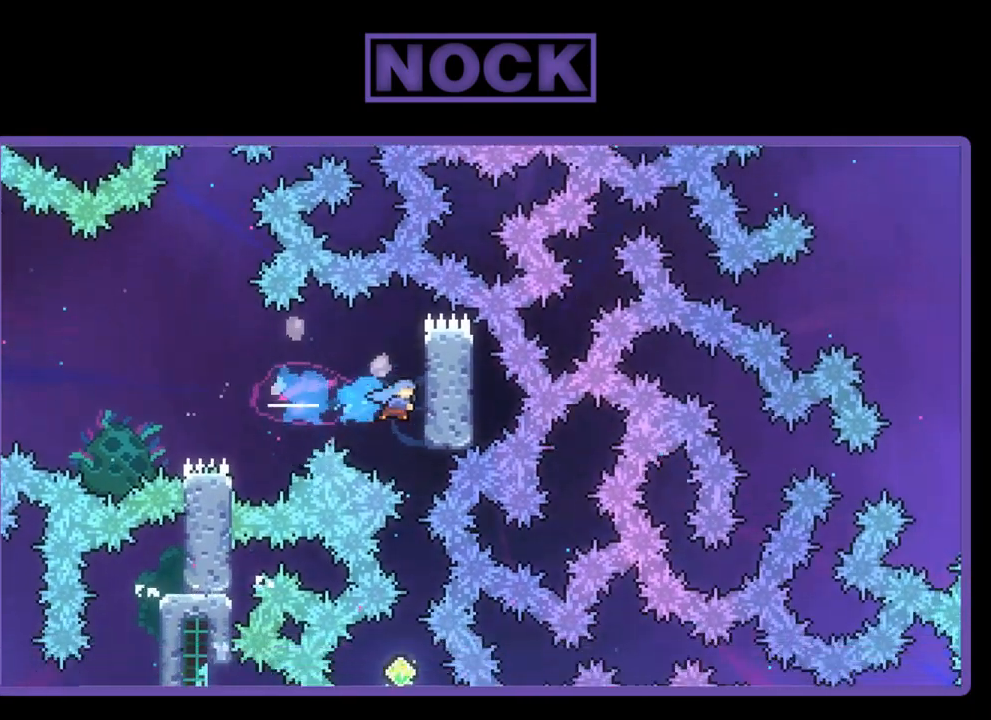
{"buttons": ["R2"], "left_stick": "center", "events": [[217, "DPAD_RIGHT", "up"]]}
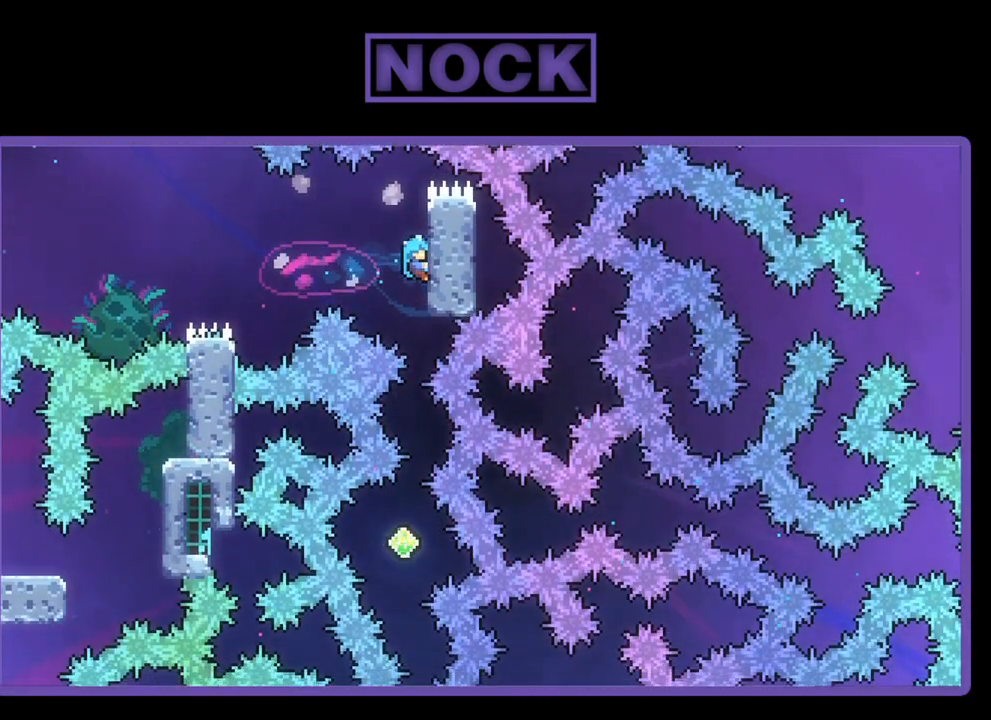
{"buttons": ["R2"], "left_stick": "center", "events": []}
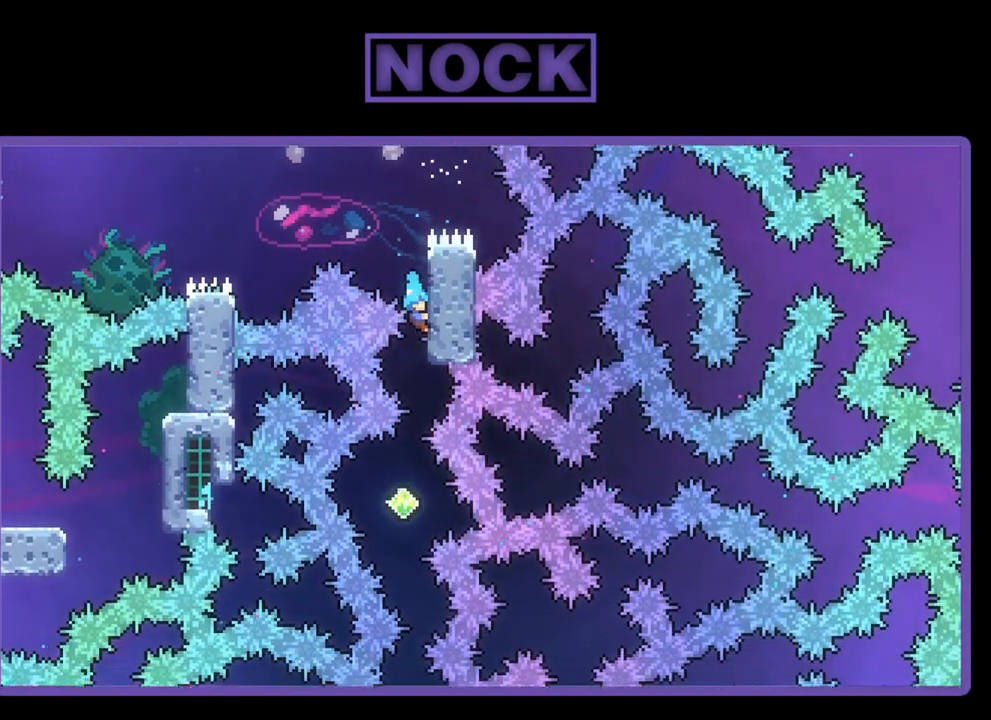
{"buttons": ["R2"], "left_stick": "center", "events": []}
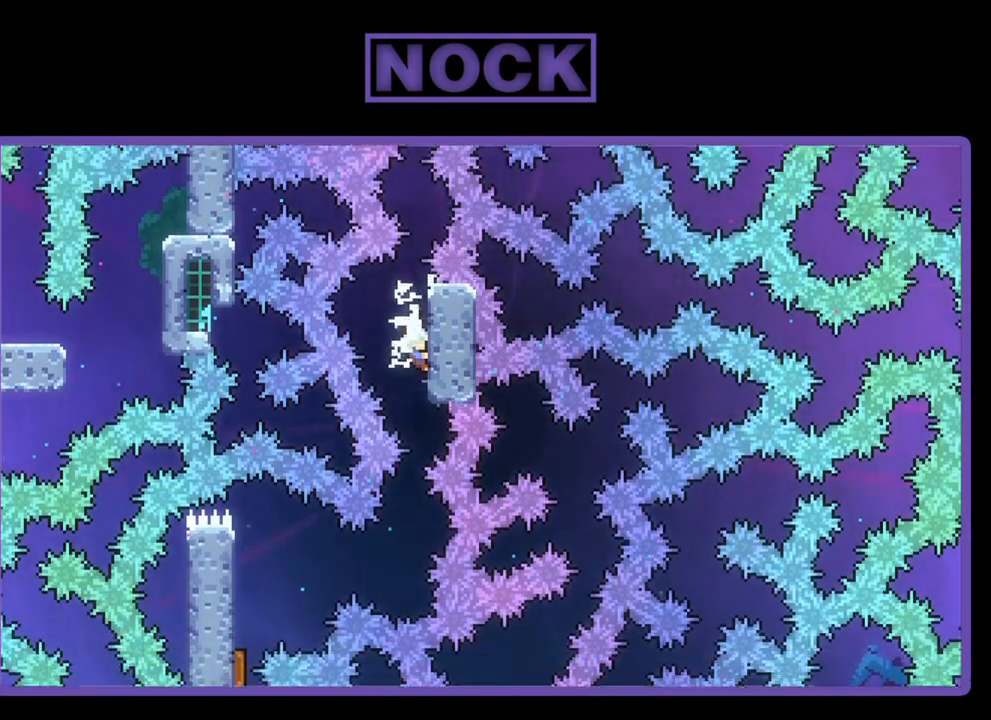
{"buttons": ["CIRCLE", "R2", "DPAD_LEFT"], "left_stick": "center", "events": [[450, "DPAD_LEFT", "down"], [483, "CIRCLE", "down"]]}
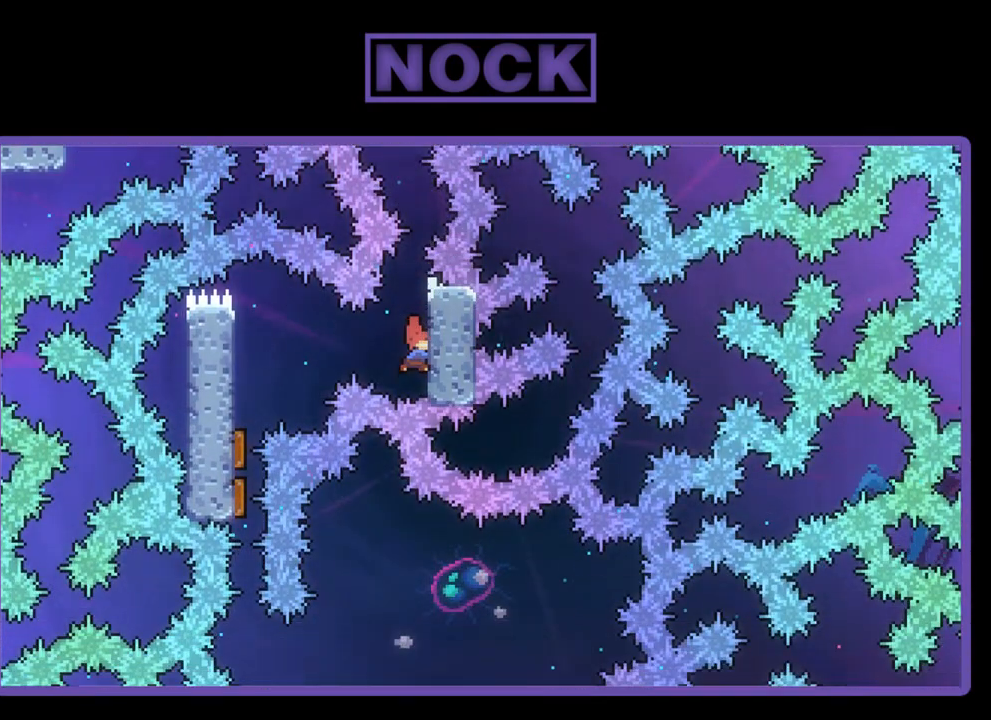
{"buttons": ["R2", "DPAD_DOWN"], "left_stick": "center", "events": [[183, "CIRCLE", "up"], [383, "DPAD_LEFT", "up"], [483, "DPAD_DOWN", "down"]]}
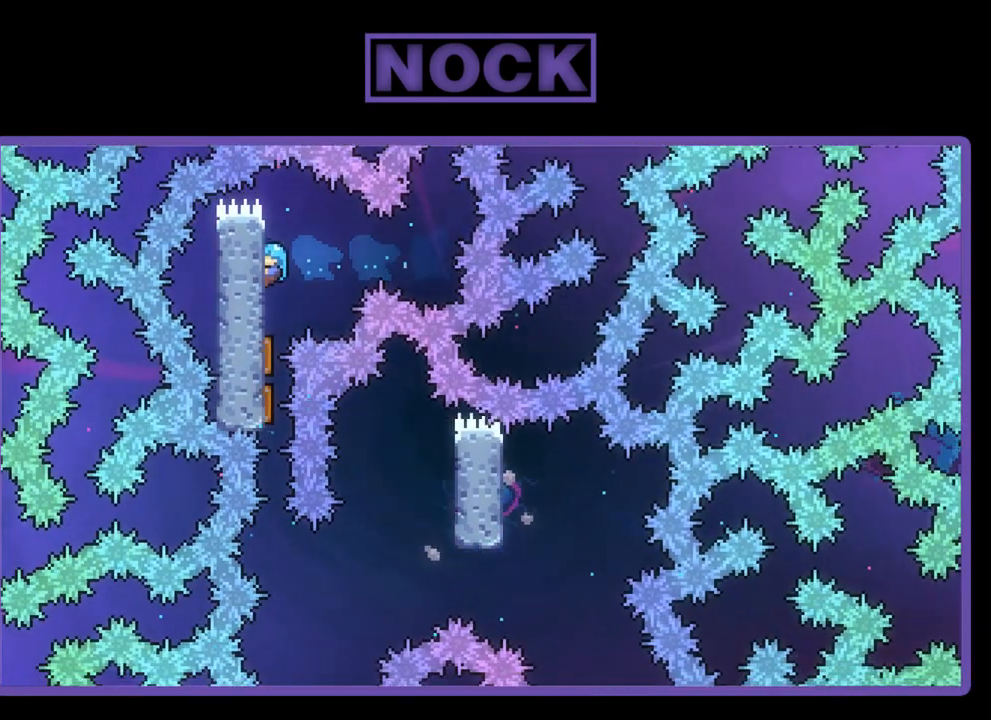
{"buttons": ["R2"], "left_stick": "center", "events": [[117, "DPAD_DOWN", "up"]]}
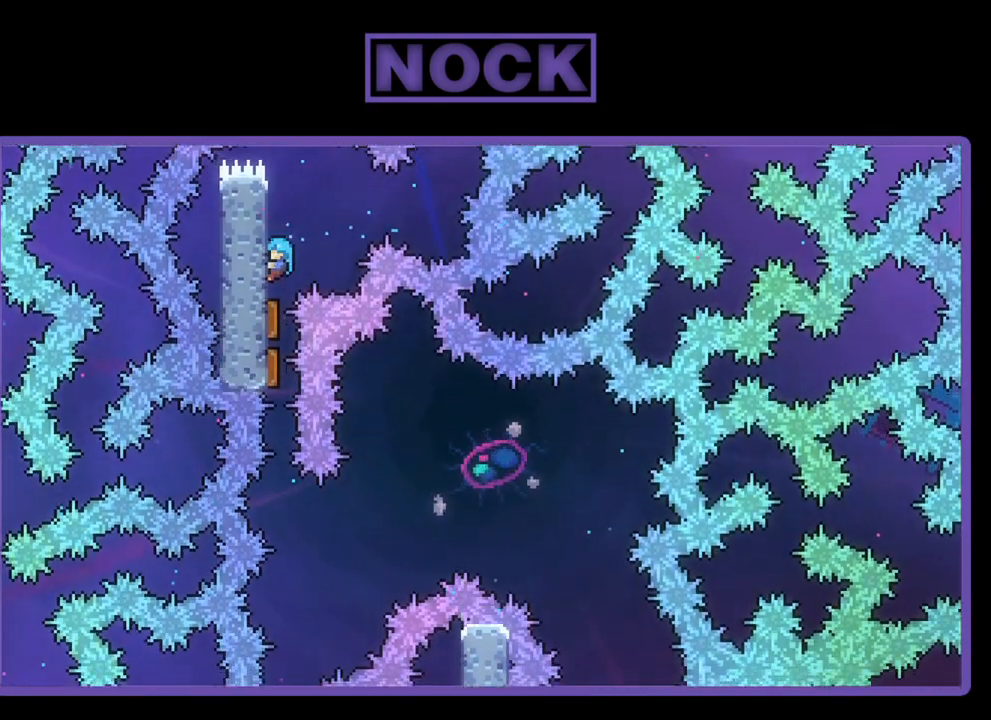
{"buttons": ["R2"], "left_stick": "center", "events": []}
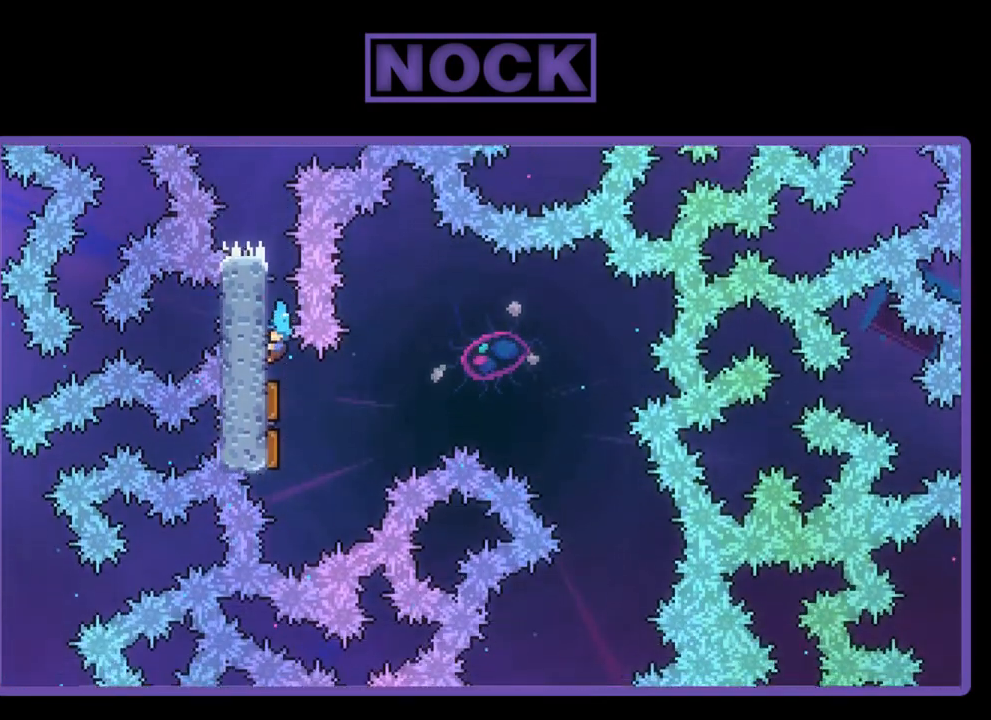
{"buttons": ["R2", "DPAD_RIGHT"], "left_stick": "center", "events": [[17, "DPAD_DOWN", "down"], [317, "DPAD_RIGHT", "down"], [350, "DPAD_DOWN", "up"]]}
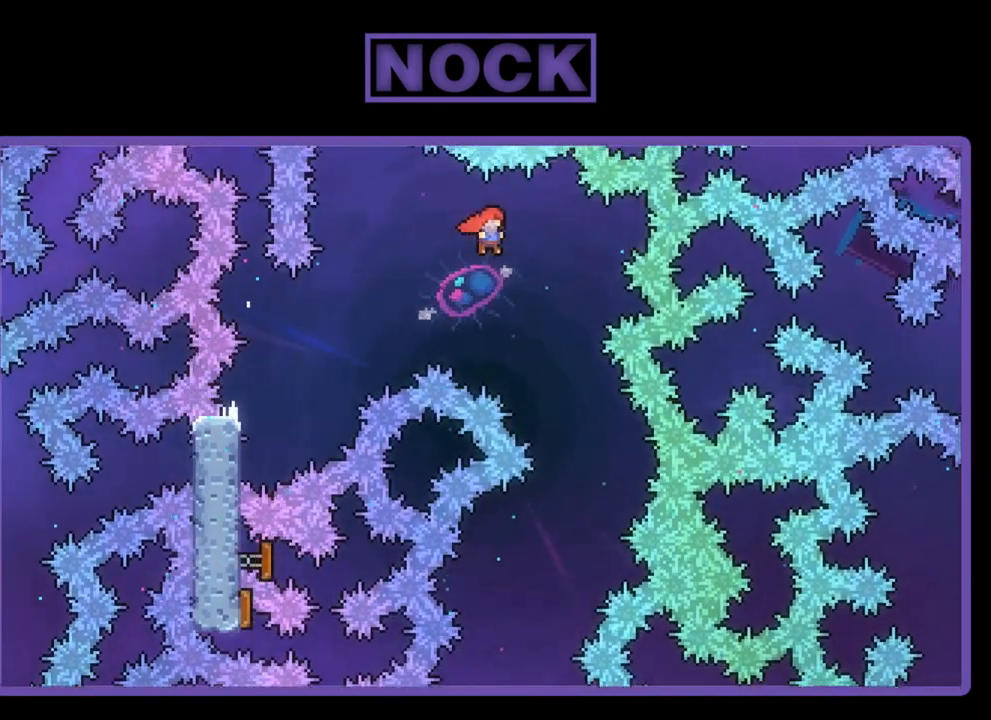
{"buttons": ["R2", "DPAD_DOWN"], "left_stick": "center", "events": [[50, "DPAD_RIGHT", "up"], [250, "DPAD_DOWN", "down"]]}
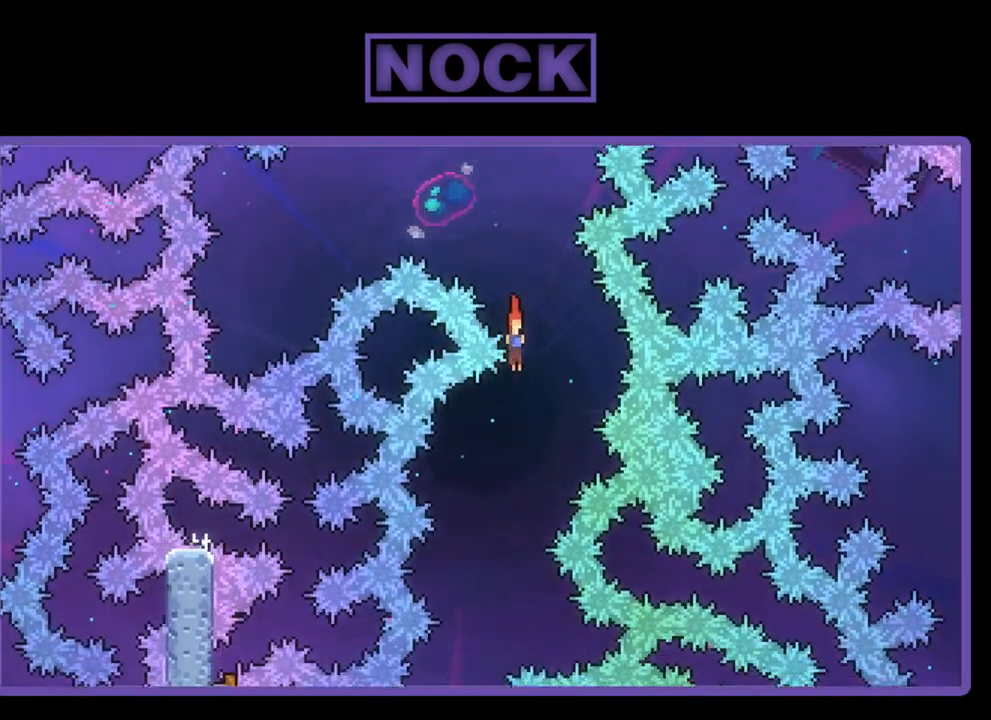
{"buttons": ["R2", "DPAD_DOWN"], "left_stick": "center", "events": [[150, "DPAD_LEFT", "down"], [350, "DPAD_LEFT", "up"]]}
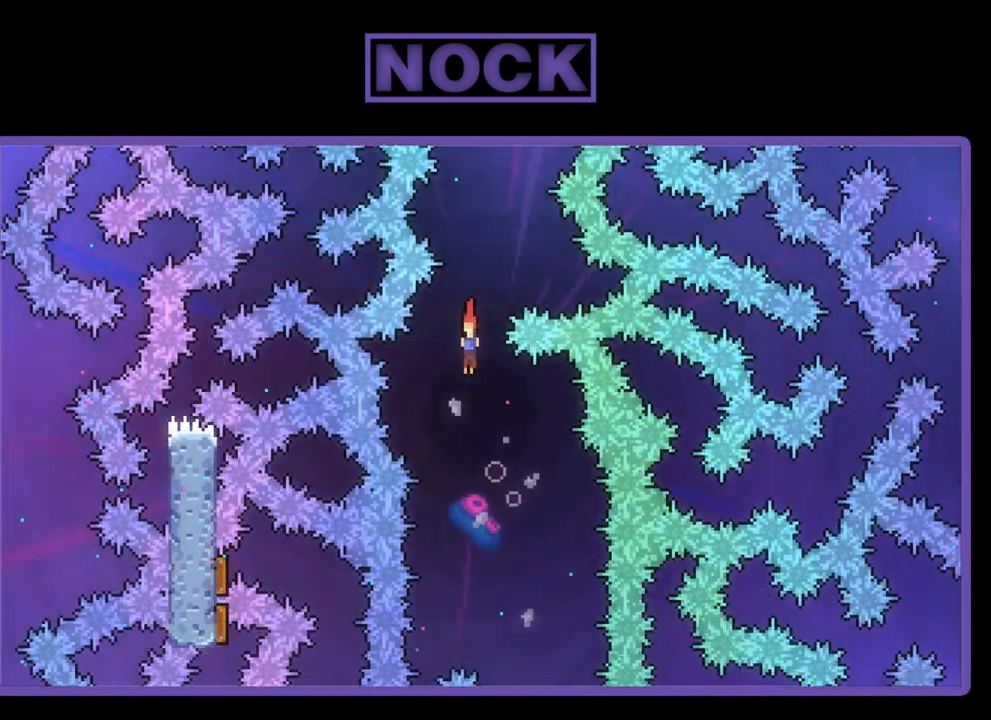
{"buttons": ["R2", "DPAD_DOWN", "DPAD_LEFT"], "left_stick": "center", "events": [[83, "DPAD_RIGHT", "down"], [350, "DPAD_RIGHT", "up"], [450, "DPAD_LEFT", "down"]]}
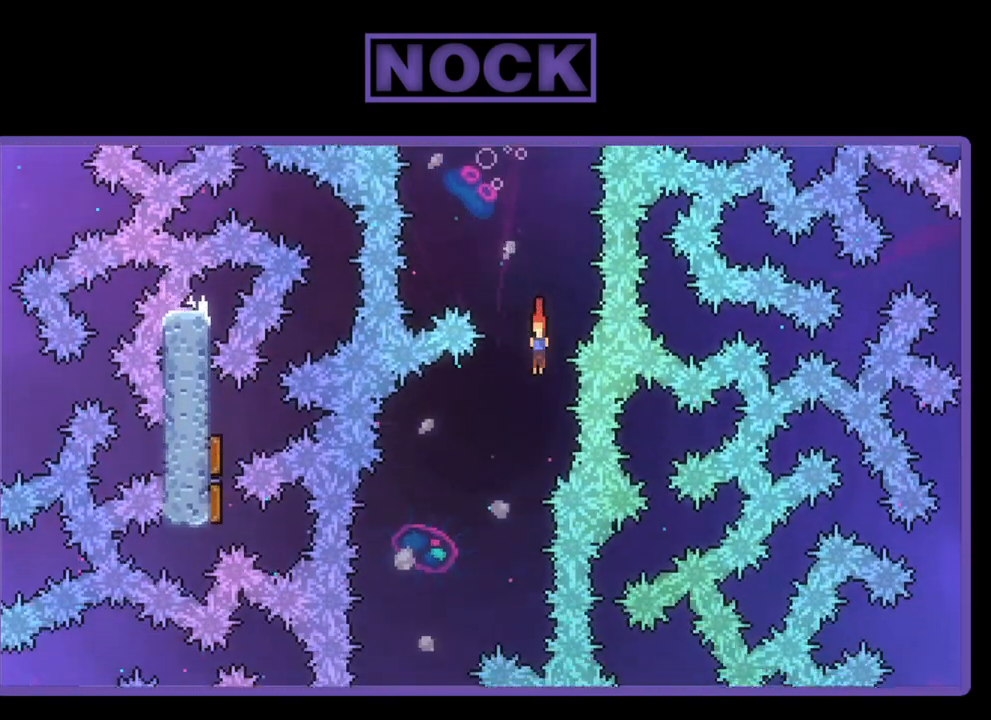
{"buttons": ["R2", "DPAD_DOWN"], "left_stick": "center", "events": [[50, "DPAD_LEFT", "up"], [117, "DPAD_LEFT", "down"], [483, "DPAD_LEFT", "up"]]}
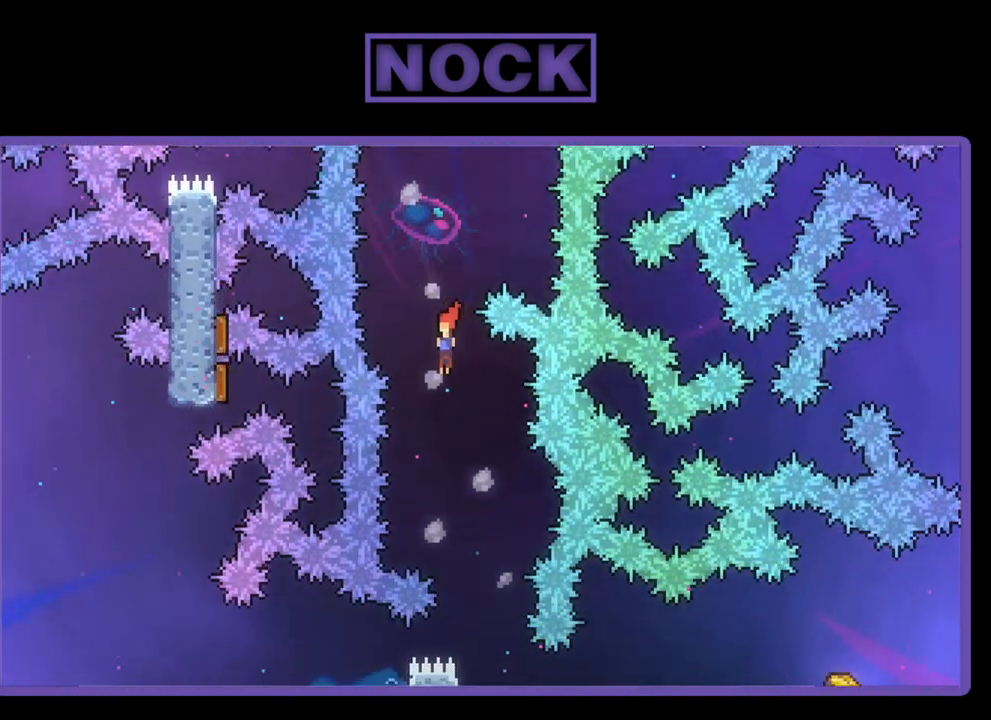
{"buttons": ["R2"], "left_stick": "center", "events": [[250, "DPAD_DOWN", "up"]]}
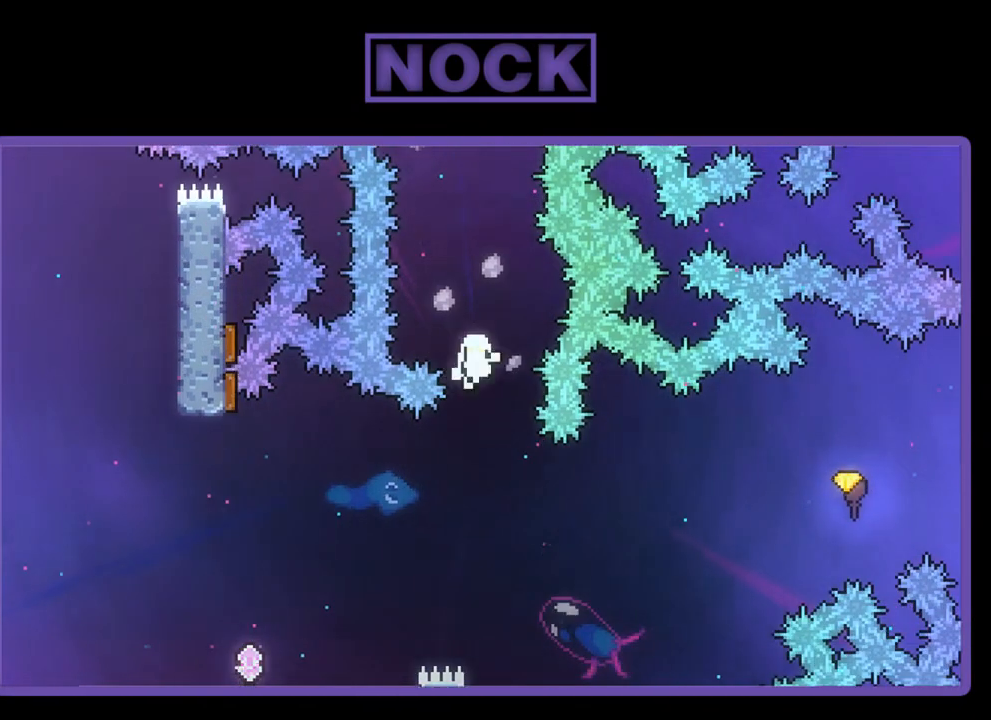
{"buttons": [], "left_stick": "center", "events": [[250, "R2", "up"]]}
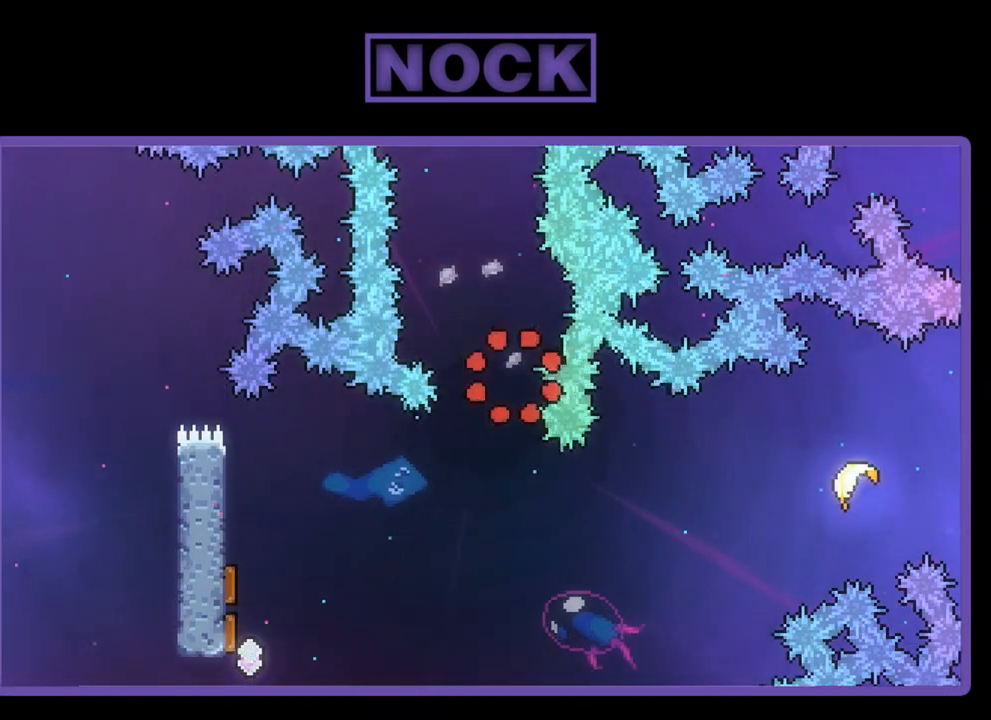
{"buttons": [], "left_stick": "center", "events": []}
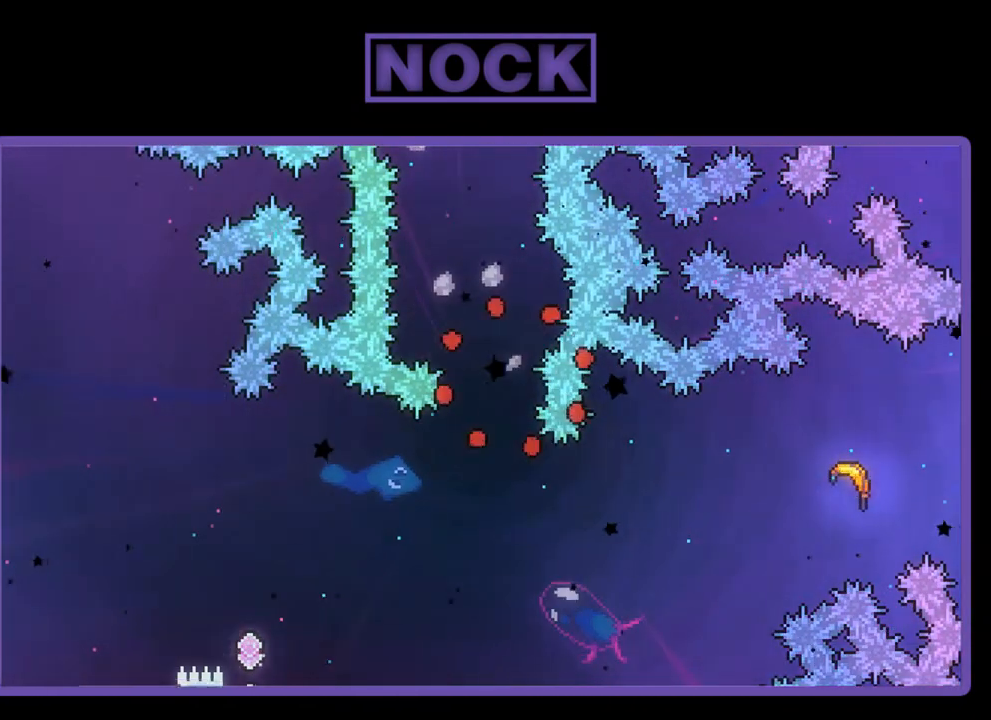
{"buttons": ["R2"], "left_stick": "center", "events": [[83, "R2", "down"]]}
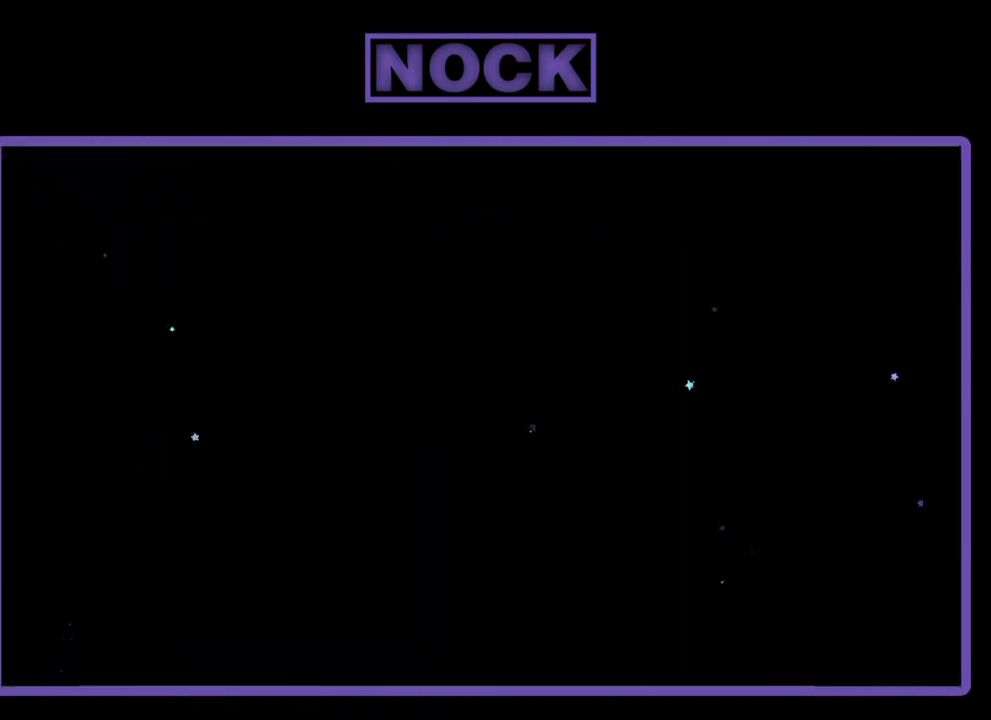
{"buttons": ["R2"], "left_stick": "center", "events": []}
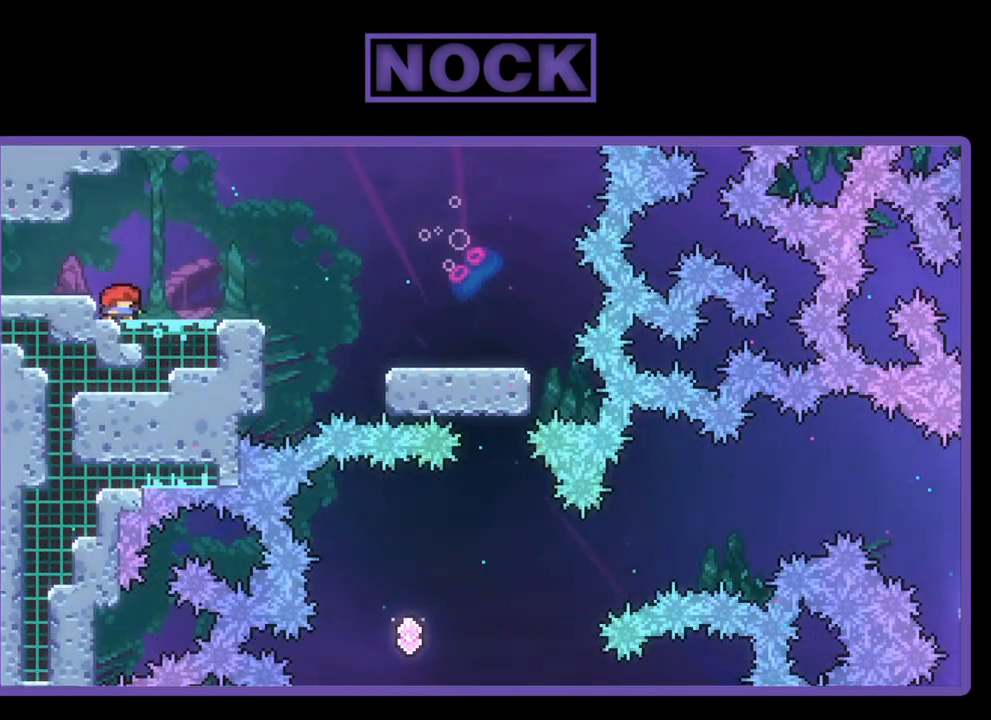
{"buttons": ["CROSS", "R2", "DPAD_RIGHT"], "left_stick": "center", "events": [[83, "DPAD_RIGHT", "down"], [417, "CROSS", "down"]]}
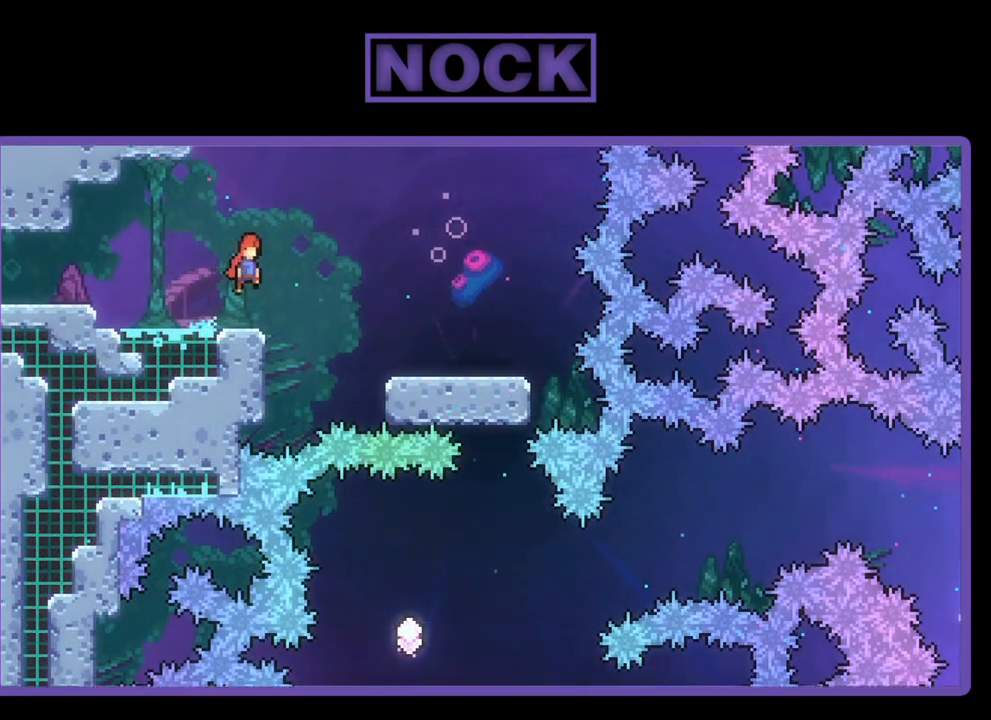
{"buttons": ["R2", "DPAD_RIGHT"], "left_stick": "center", "events": [[150, "CROSS", "up"]]}
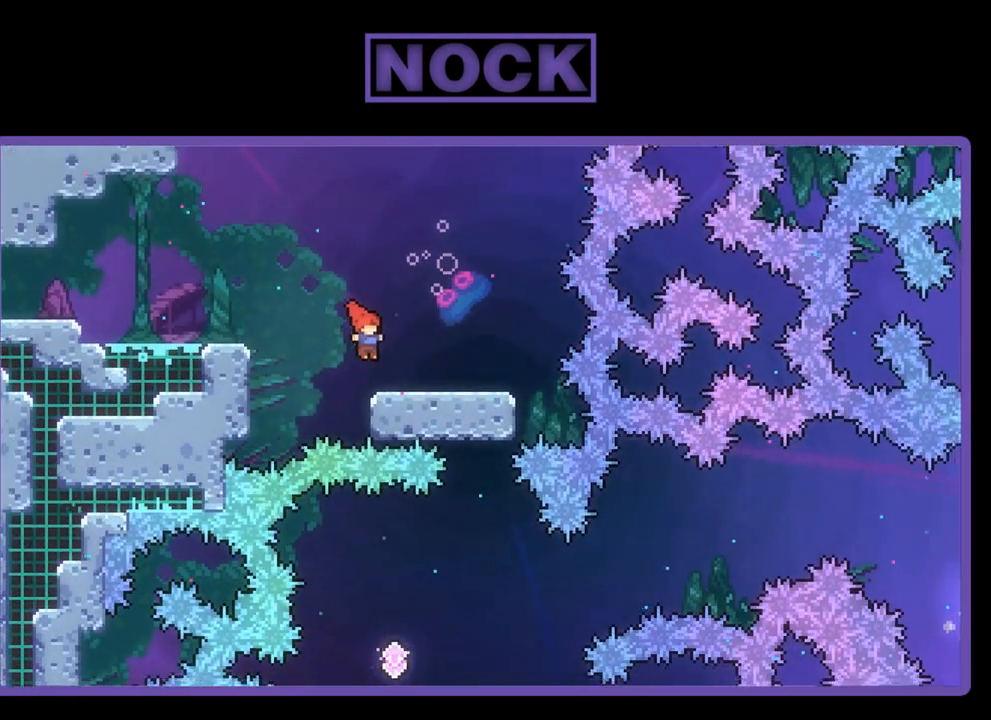
{"buttons": ["R2"], "left_stick": "center", "events": [[317, "DPAD_RIGHT", "up"]]}